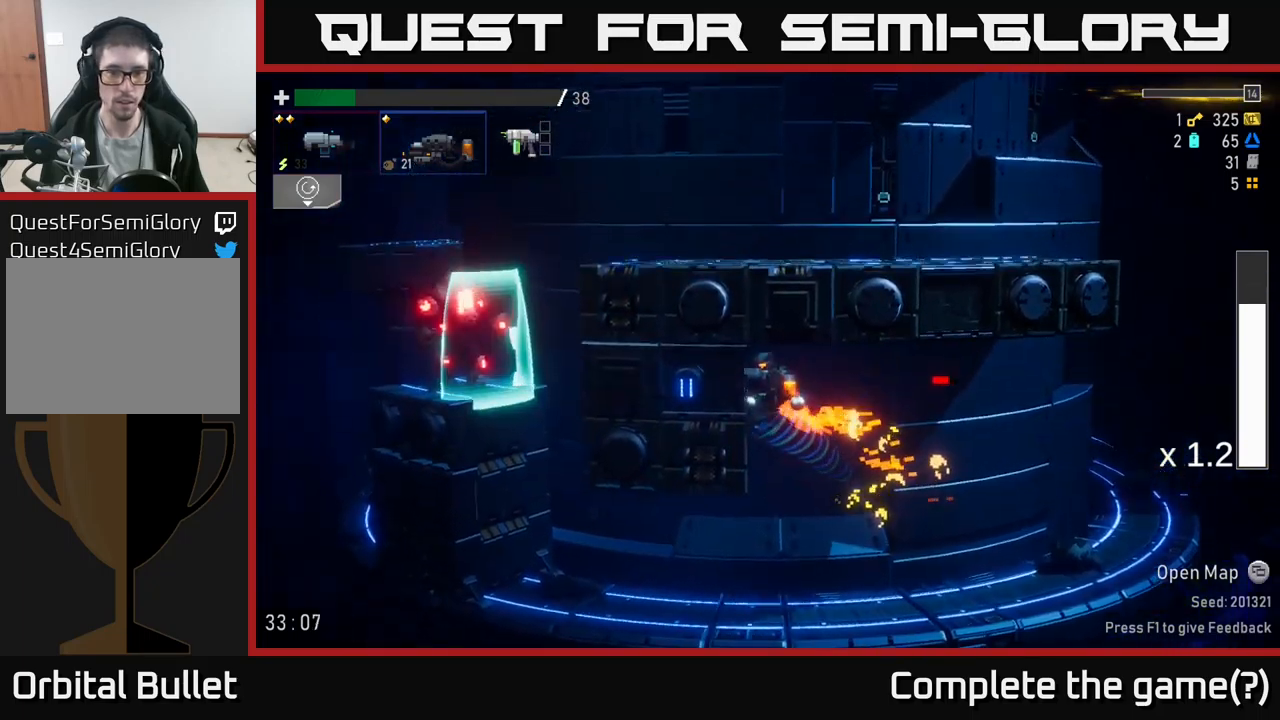
Gameplay with a controller (Xbox layout); each line is a JSON object with the inputs held at the frame after it. "events" lists button and stick changes between this image and that frame as [ms after this image, input, new state], when the widget could be followed in between.
{"buttons": ["R2"], "left_stick": "left", "right_stick": "center", "events": [[16, "A", "down"], [83, "X", "down"], [116, "A", "up"], [216, "X", "up"], [300, "R2", "down"]]}
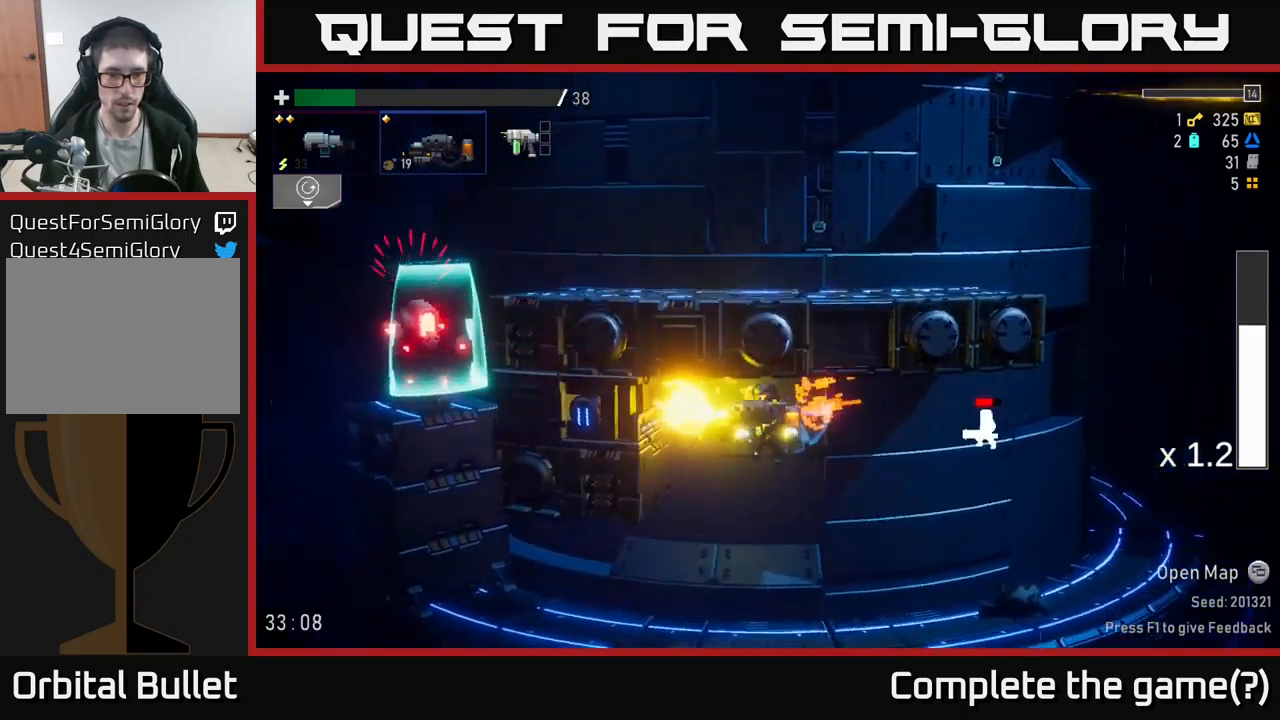
{"buttons": ["A"], "left_stick": "left", "right_stick": "center", "events": [[350, "R2", "up"], [400, "A", "down"]]}
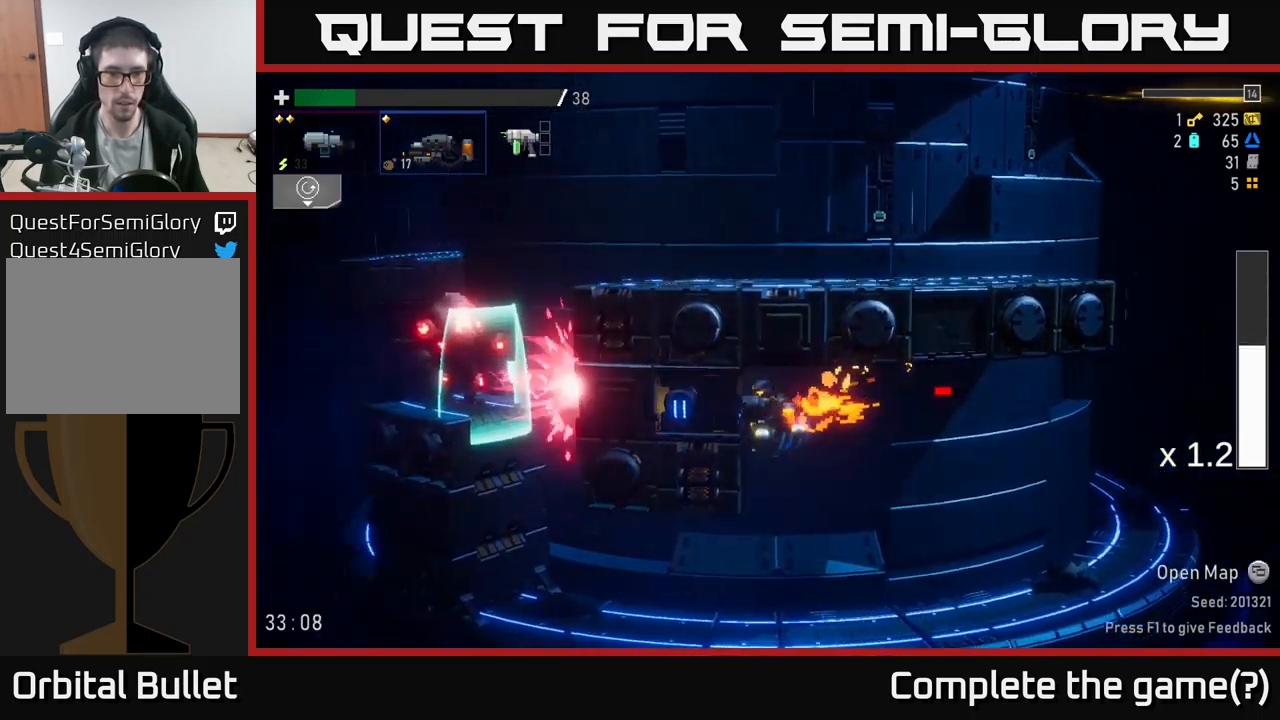
{"buttons": [], "left_stick": "center", "right_stick": "center", "events": [[33, "X", "down"], [83, "A", "up"], [133, "X", "up"], [183, "R2", "down"], [466, "R2", "up"], [466, "left_stick", "center"]]}
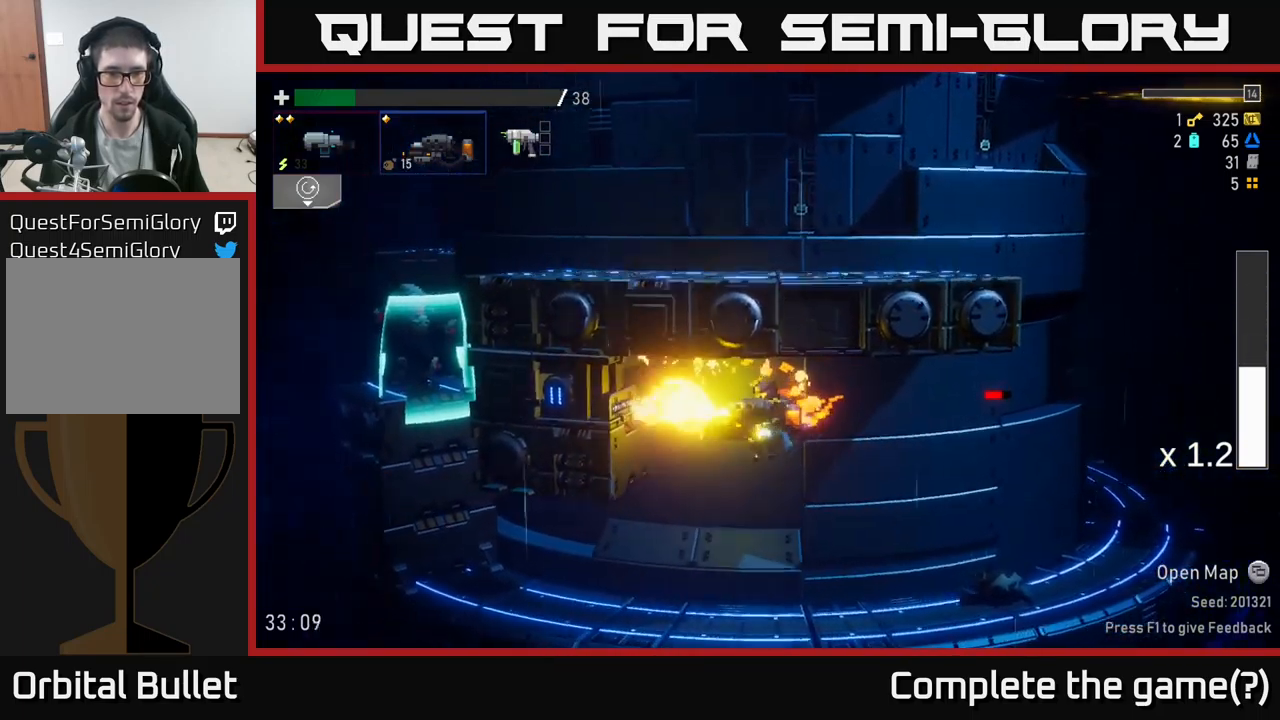
{"buttons": ["A"], "left_stick": "right", "right_stick": "center", "events": [[33, "left_stick", "right"], [133, "L2", "down"], [250, "A", "down"], [250, "L2", "up"]]}
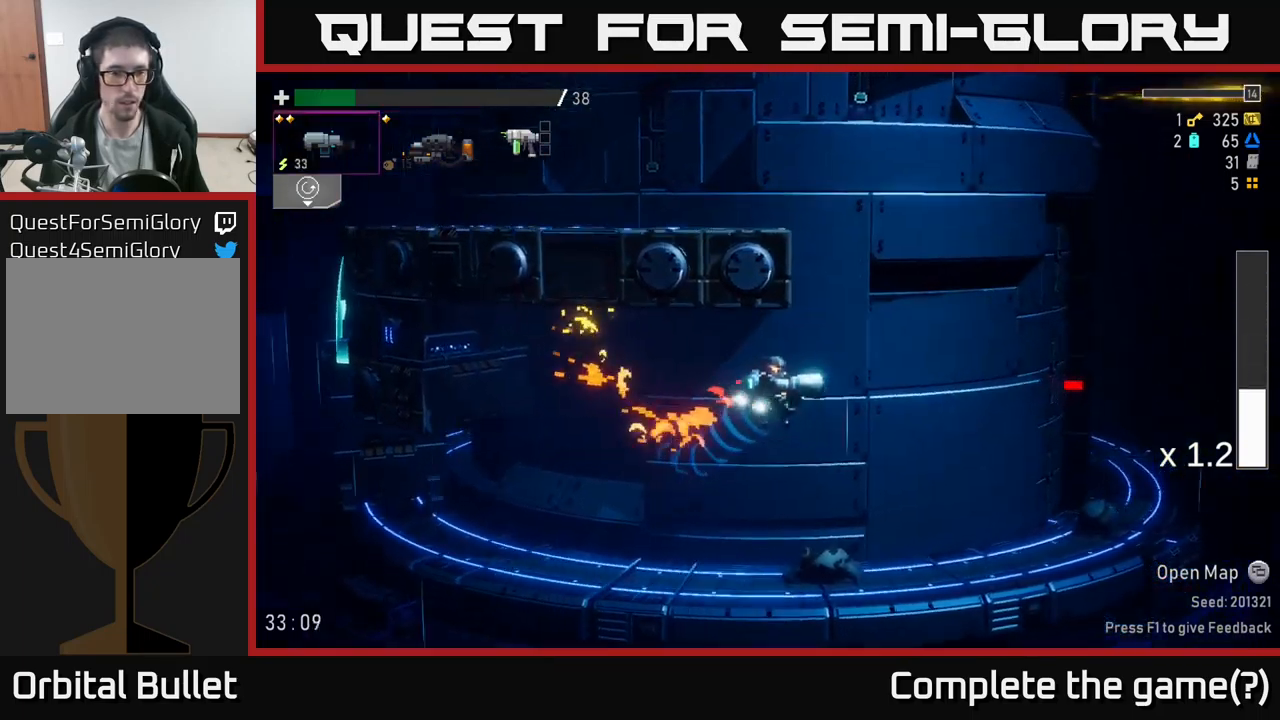
{"buttons": [], "left_stick": "center", "right_stick": "center", "events": [[16, "left_stick", "center"], [33, "A", "up"], [150, "left_stick", "left"], [216, "A", "down"], [316, "R2", "down"], [383, "A", "up"], [400, "left_stick", "center"], [450, "R2", "up"]]}
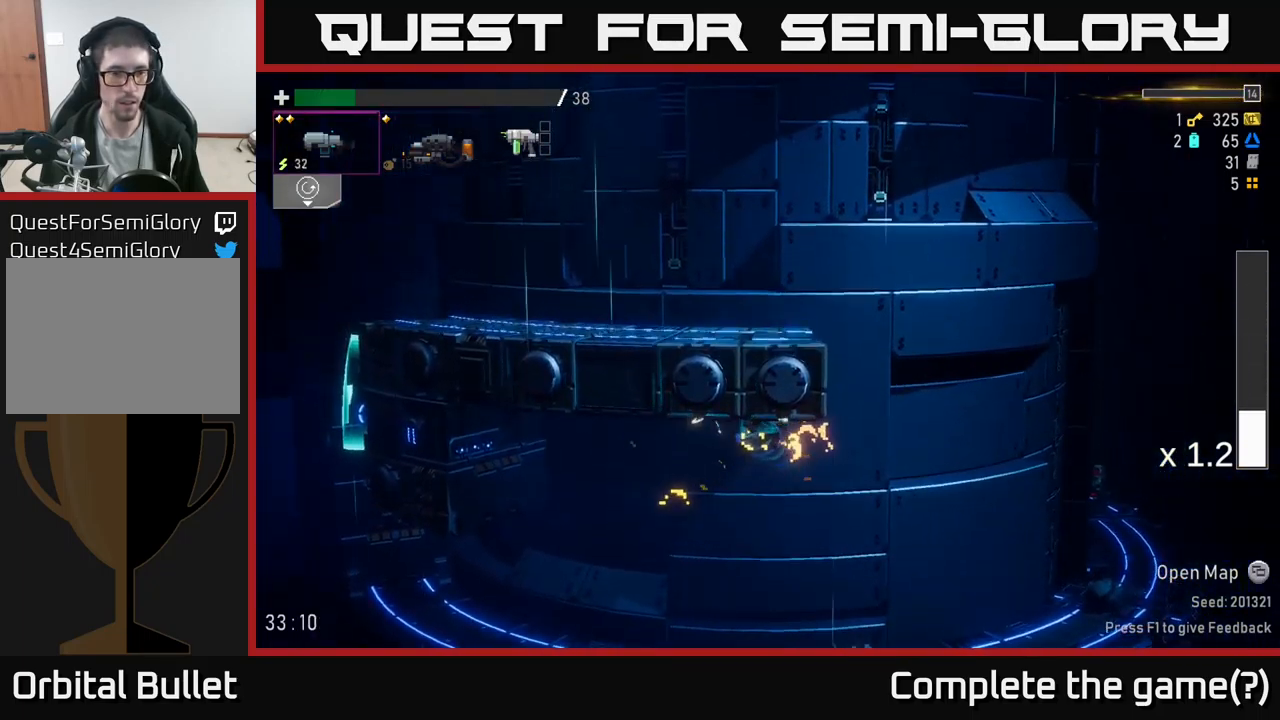
{"buttons": ["R2"], "left_stick": "left", "right_stick": "center", "events": [[100, "R2", "down"], [116, "left_stick", "left"], [233, "R2", "up"], [350, "R2", "down"]]}
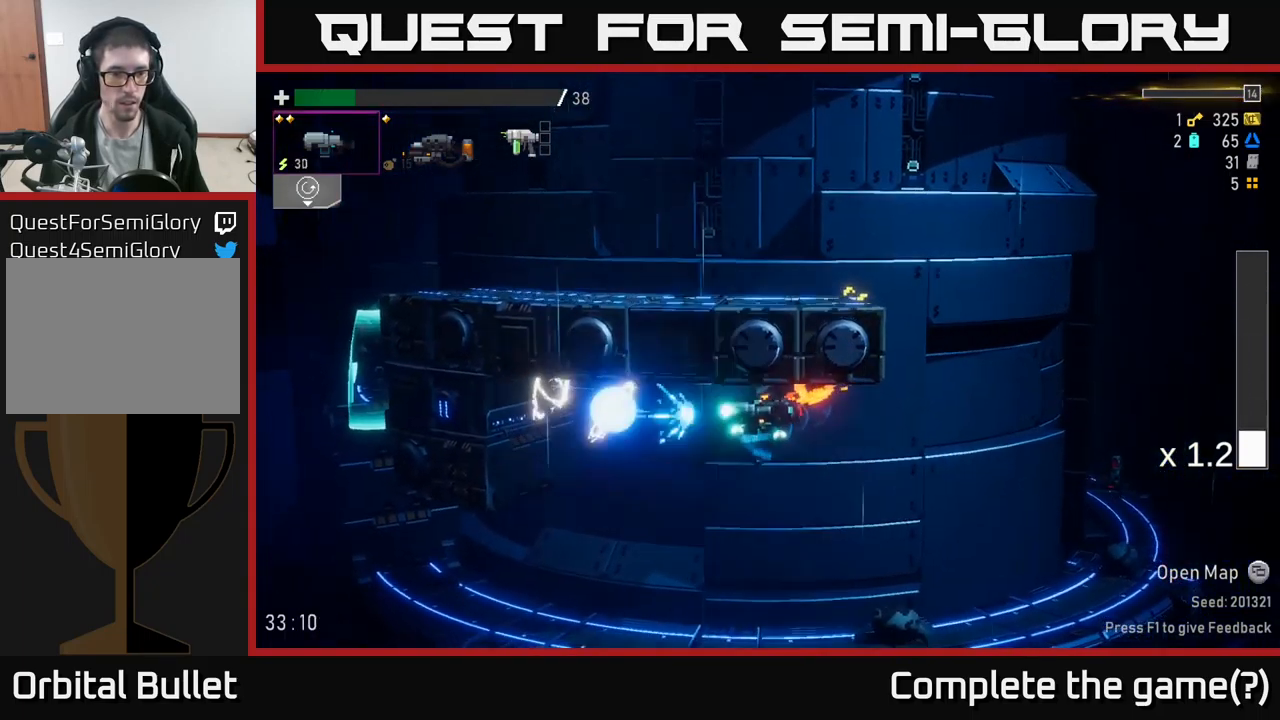
{"buttons": [], "left_stick": "center", "right_stick": "center", "events": [[16, "R2", "up"], [83, "R2", "down"], [183, "R2", "up"], [366, "left_stick", "center"]]}
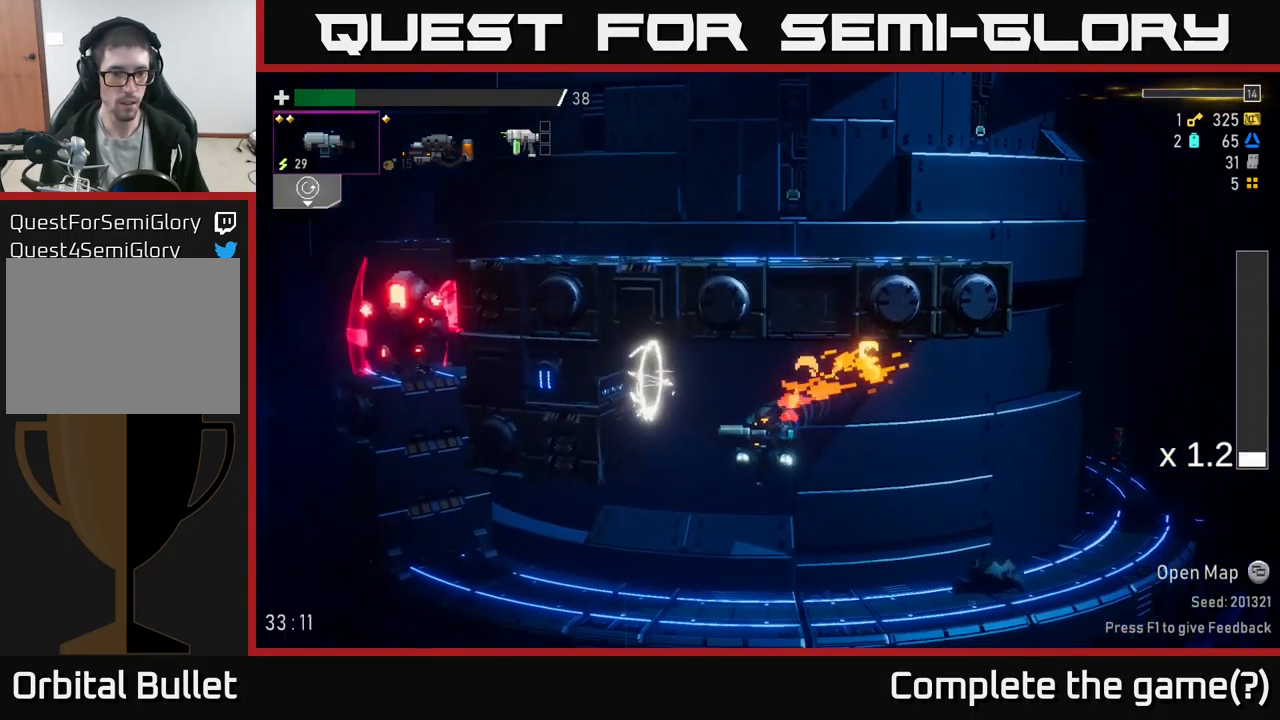
{"buttons": [], "left_stick": "center", "right_stick": "center", "events": [[33, "left_stick", "left"], [366, "left_stick", "center"]]}
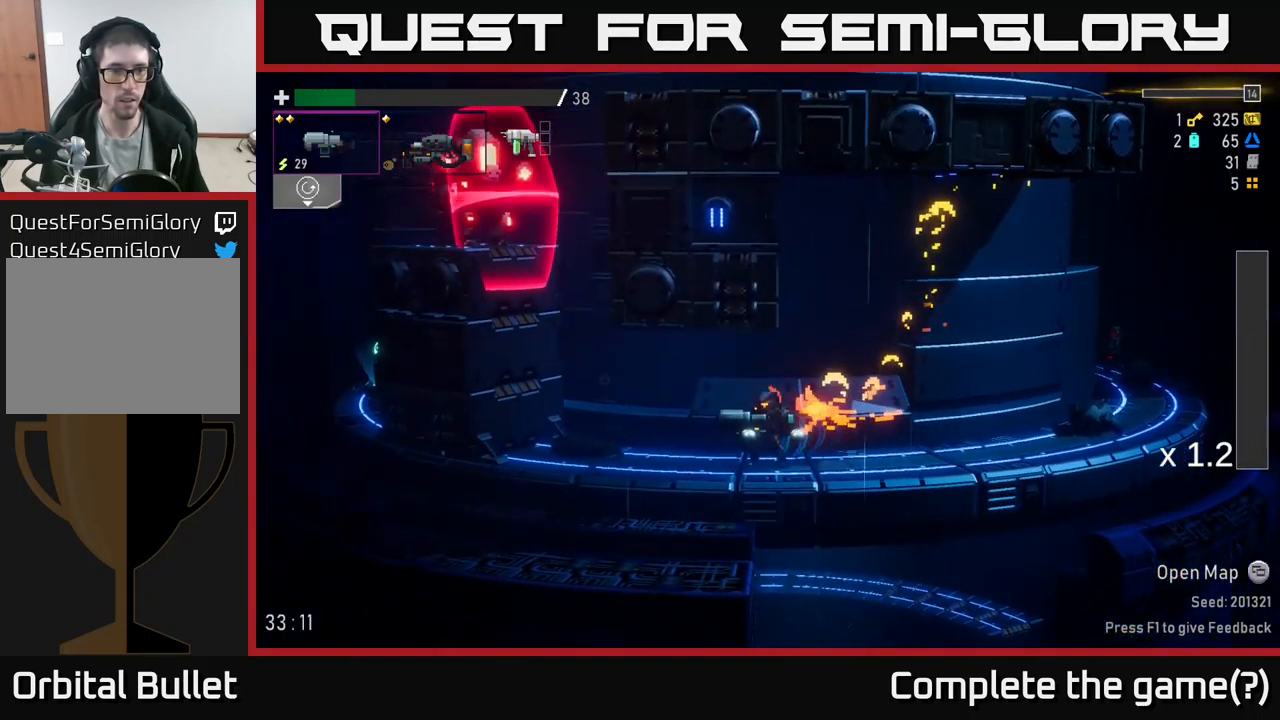
{"buttons": [], "left_stick": "left", "right_stick": "center", "events": [[166, "left_stick", "right"], [416, "left_stick", "left"]]}
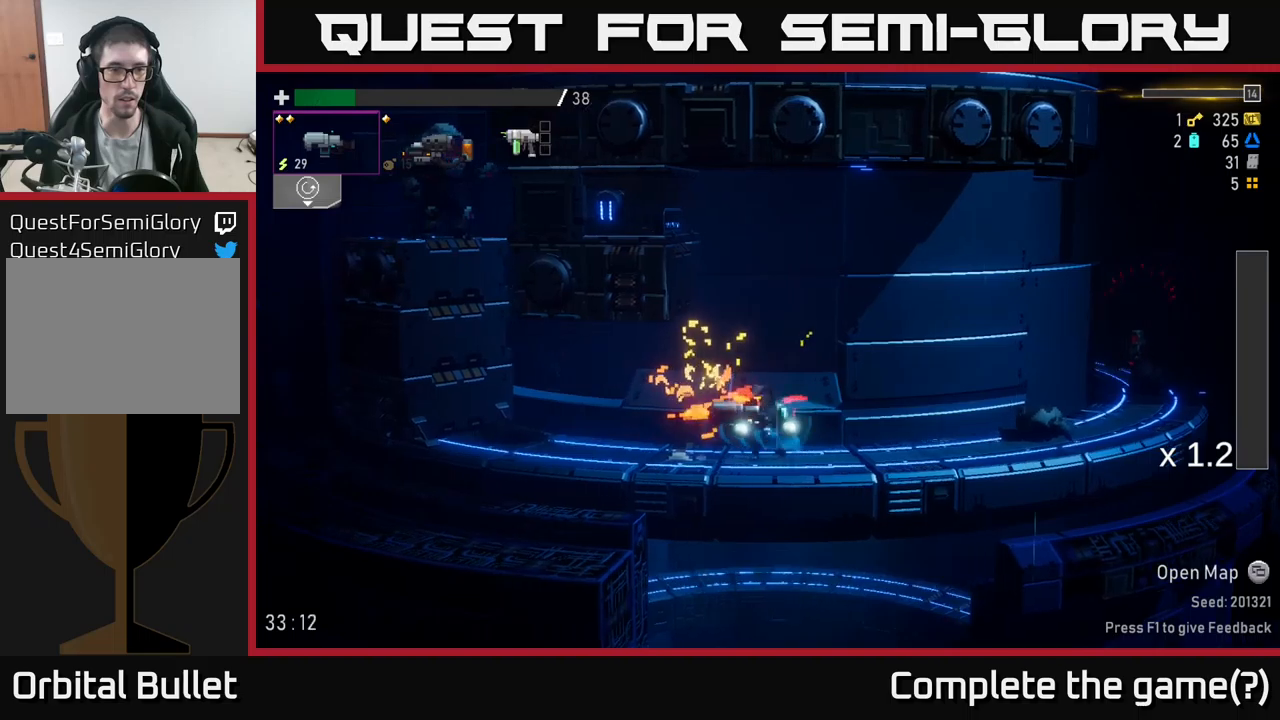
{"buttons": ["A"], "left_stick": "left", "right_stick": "center", "events": [[383, "A", "down"]]}
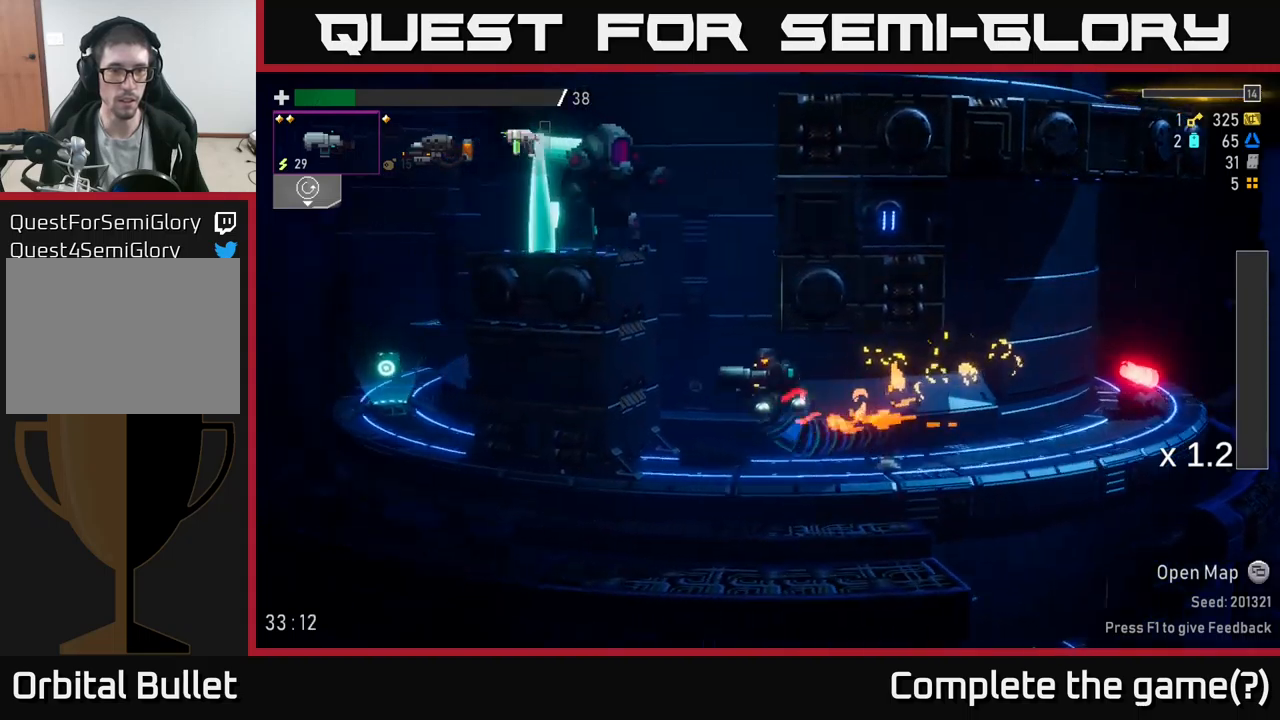
{"buttons": ["A"], "left_stick": "right", "right_stick": "center", "events": [[217, "A", "up"], [317, "left_stick", "right"], [333, "A", "down"]]}
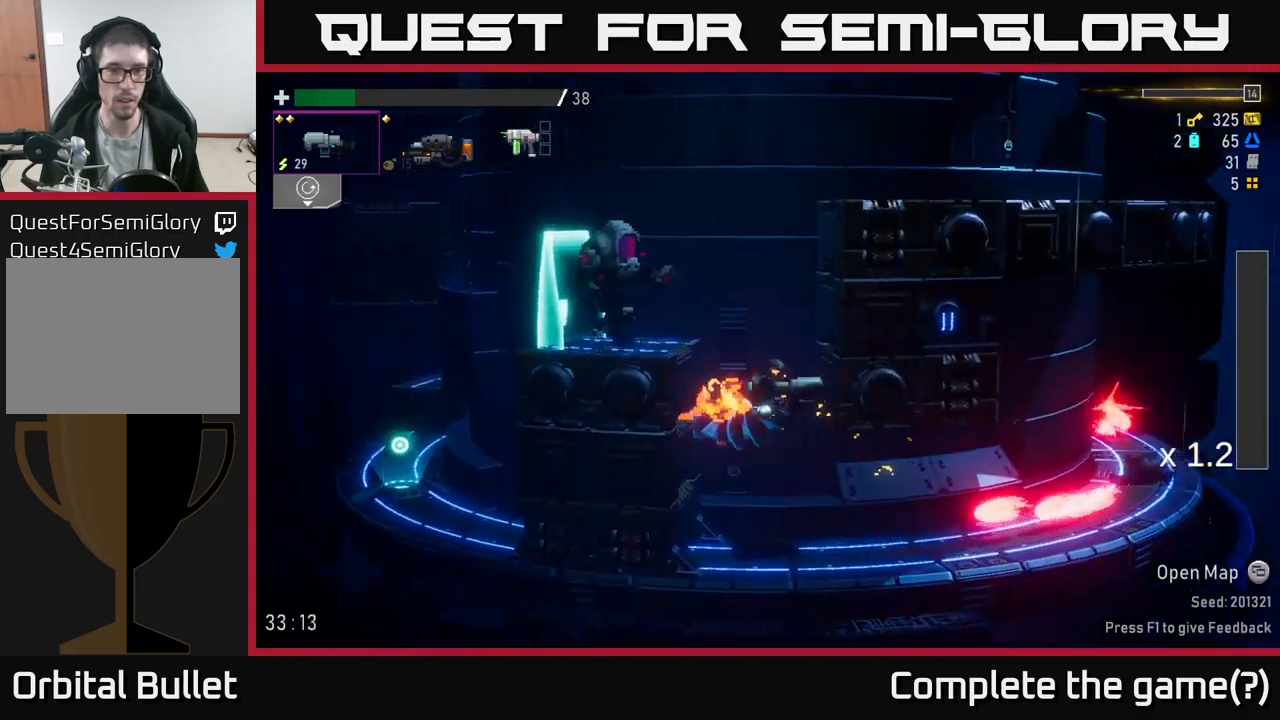
{"buttons": ["R2"], "left_stick": "center", "right_stick": "center", "events": [[33, "A", "up"], [117, "A", "down"], [117, "left_stick", "left"], [200, "R2", "down"], [267, "A", "up"], [350, "left_stick", "center"]]}
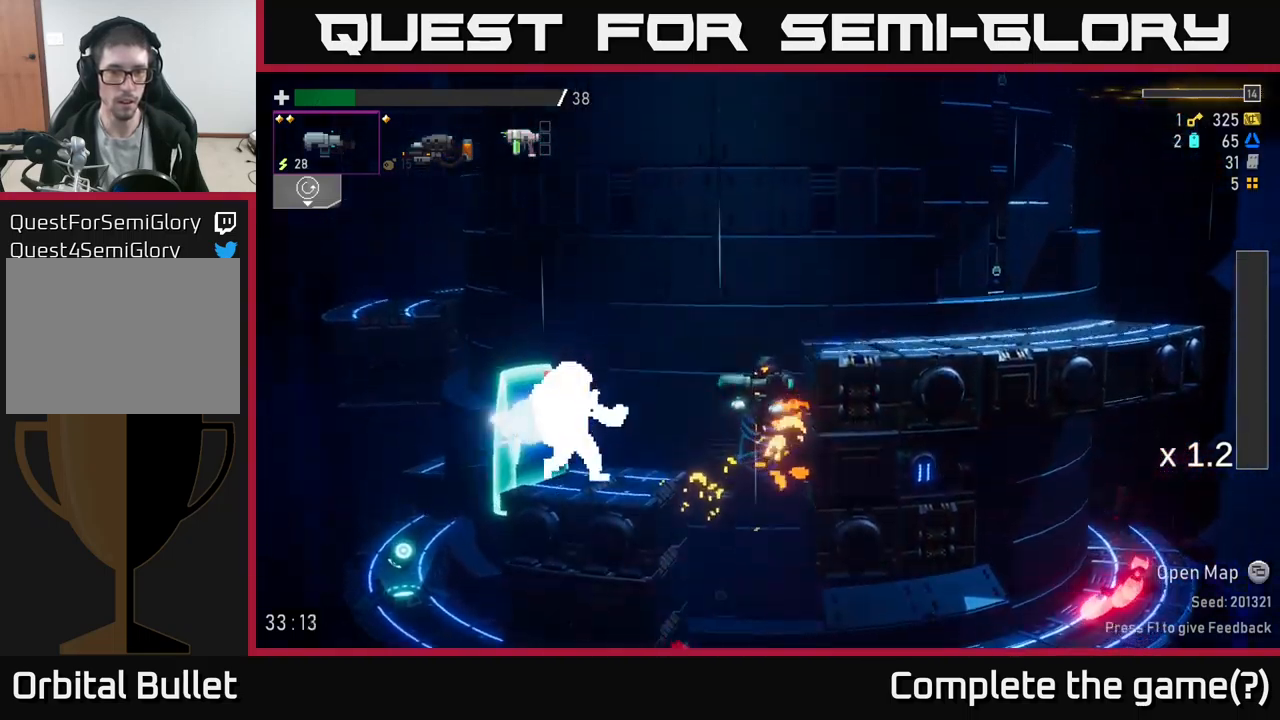
{"buttons": ["R2"], "left_stick": "center", "right_stick": "center", "events": [[67, "R2", "up"], [117, "left_stick", "left"], [133, "L2", "down"], [150, "R2", "down"], [233, "L2", "up"], [333, "left_stick", "center"]]}
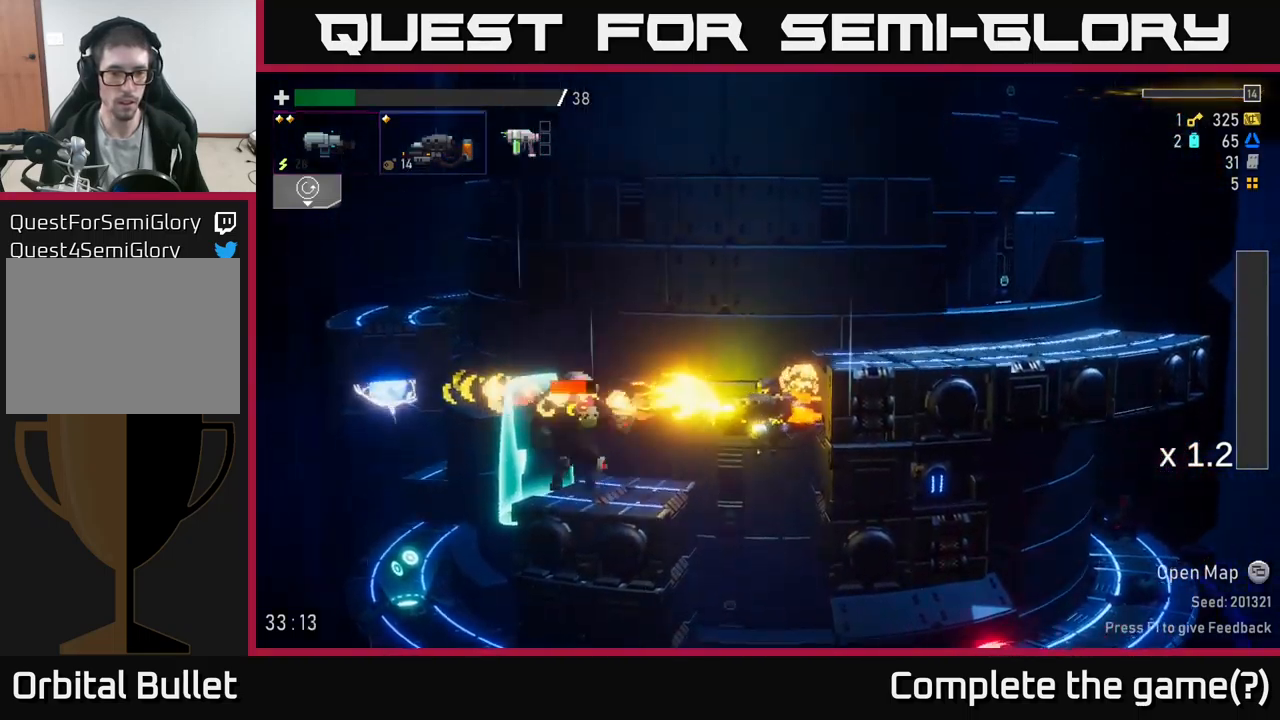
{"buttons": ["R2"], "left_stick": "center", "right_stick": "center", "events": []}
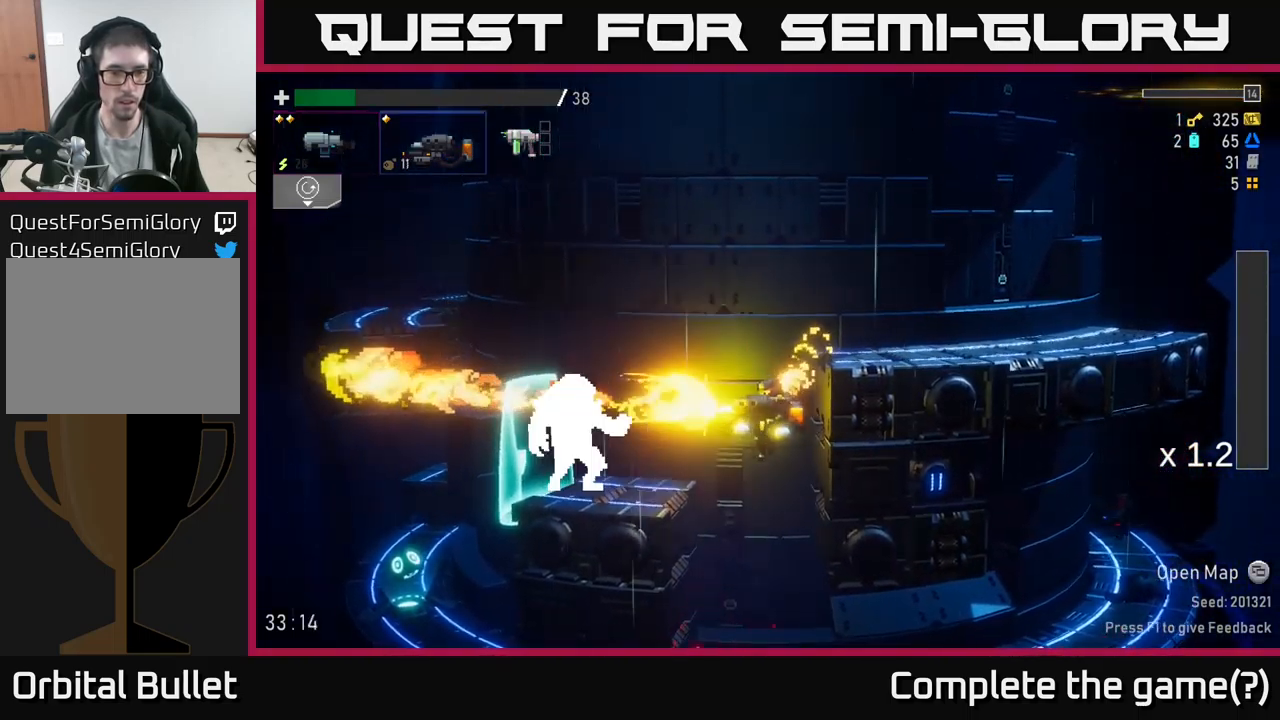
{"buttons": ["R2"], "left_stick": "center", "right_stick": "center", "events": []}
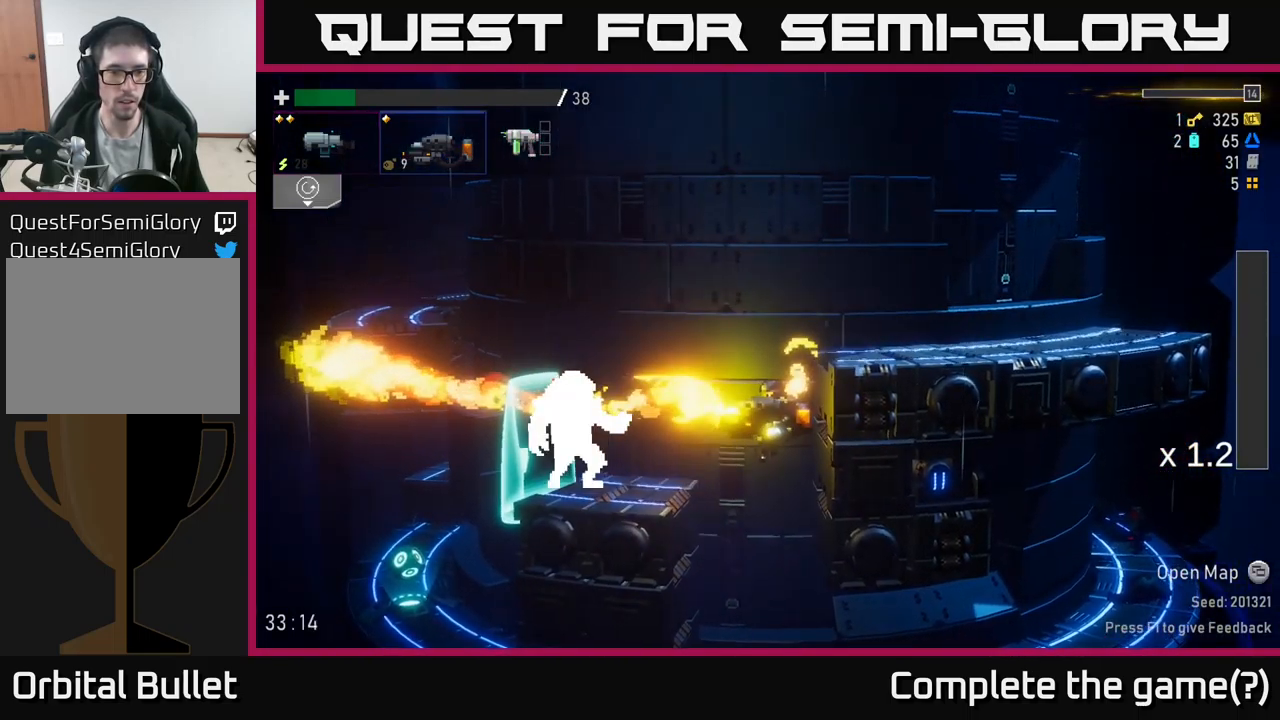
{"buttons": ["R2"], "left_stick": "center", "right_stick": "center", "events": []}
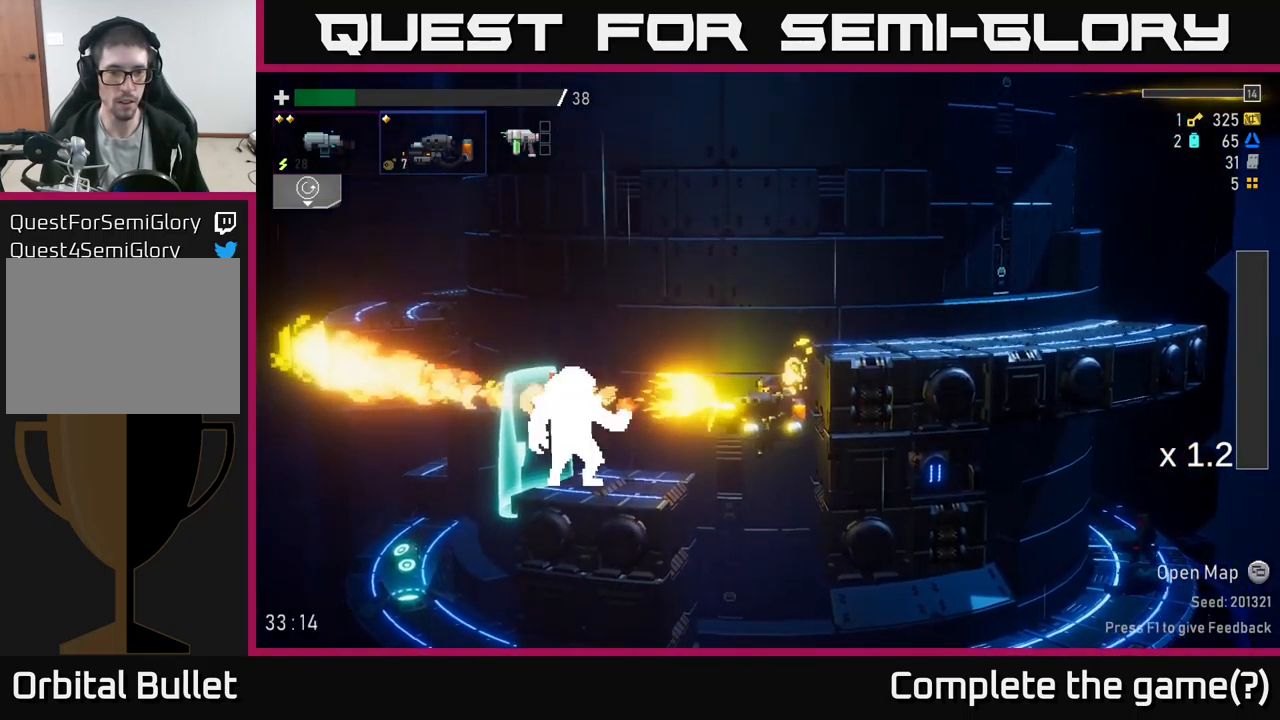
{"buttons": ["A", "X"], "left_stick": "left", "right_stick": "center", "events": [[383, "left_stick", "left"], [417, "A", "down"], [417, "R2", "up"], [483, "X", "down"]]}
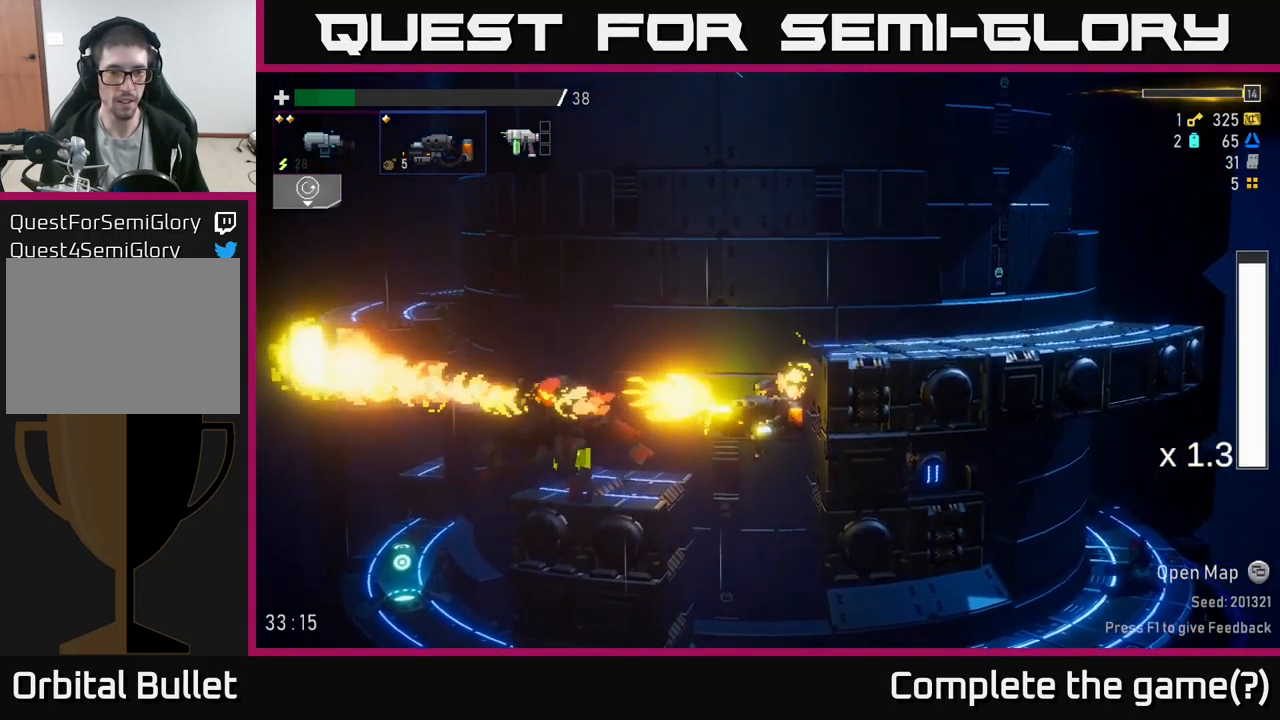
{"buttons": [], "left_stick": "right", "right_stick": "center", "events": [[33, "A", "up"], [50, "X", "up"], [350, "left_stick", "right"]]}
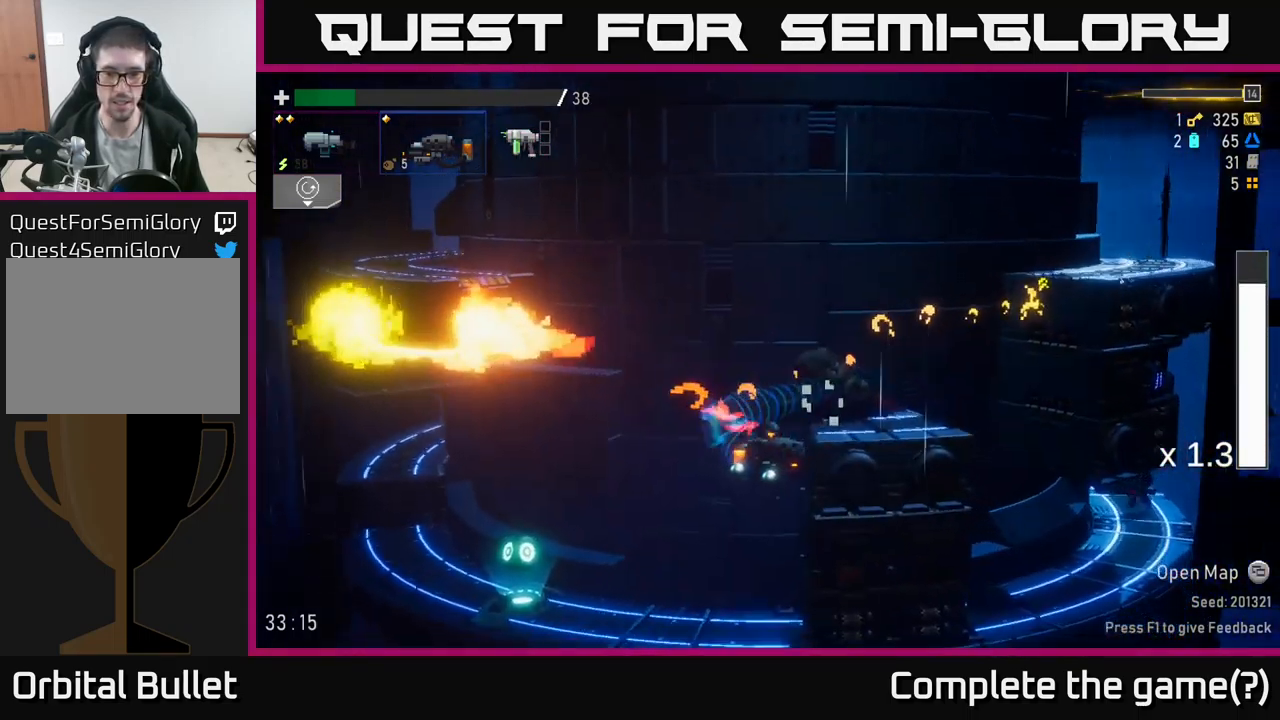
{"buttons": [], "left_stick": "left", "right_stick": "center", "events": [[133, "left_stick", "left"]]}
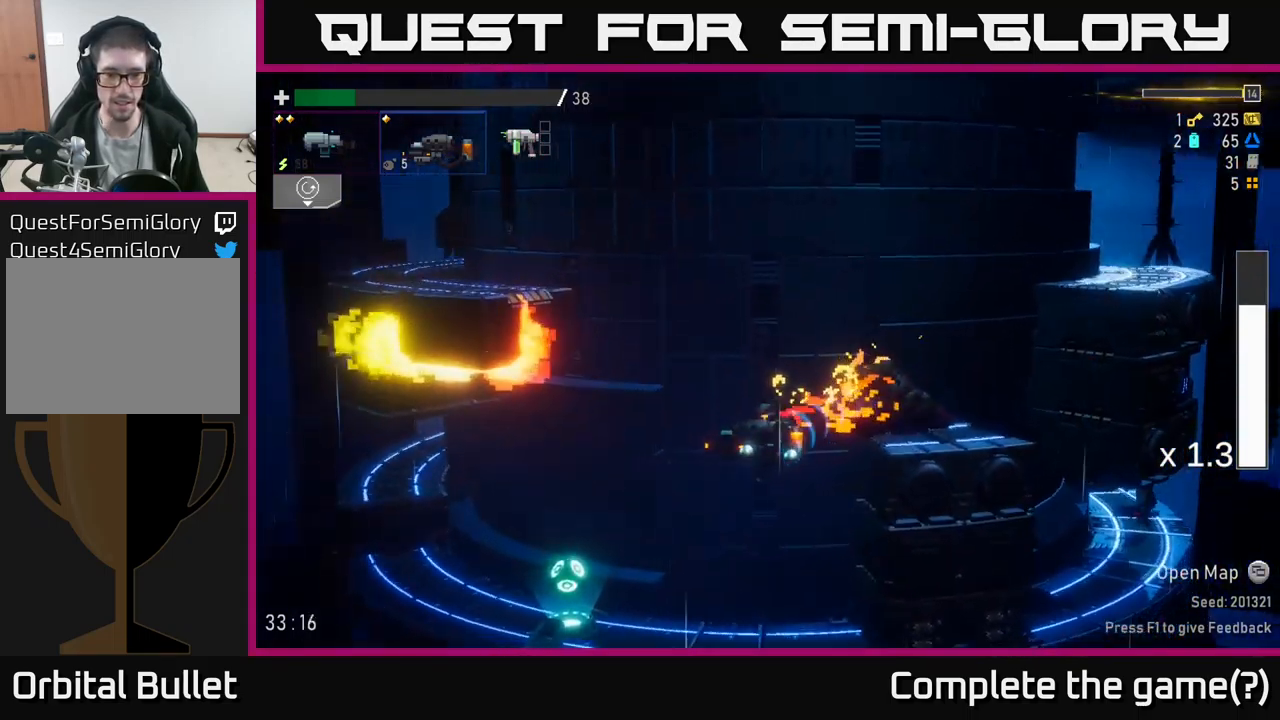
{"buttons": [], "left_stick": "right", "right_stick": "center", "events": [[434, "Y", "down"], [484, "left_stick", "right"], [500, "Y", "up"]]}
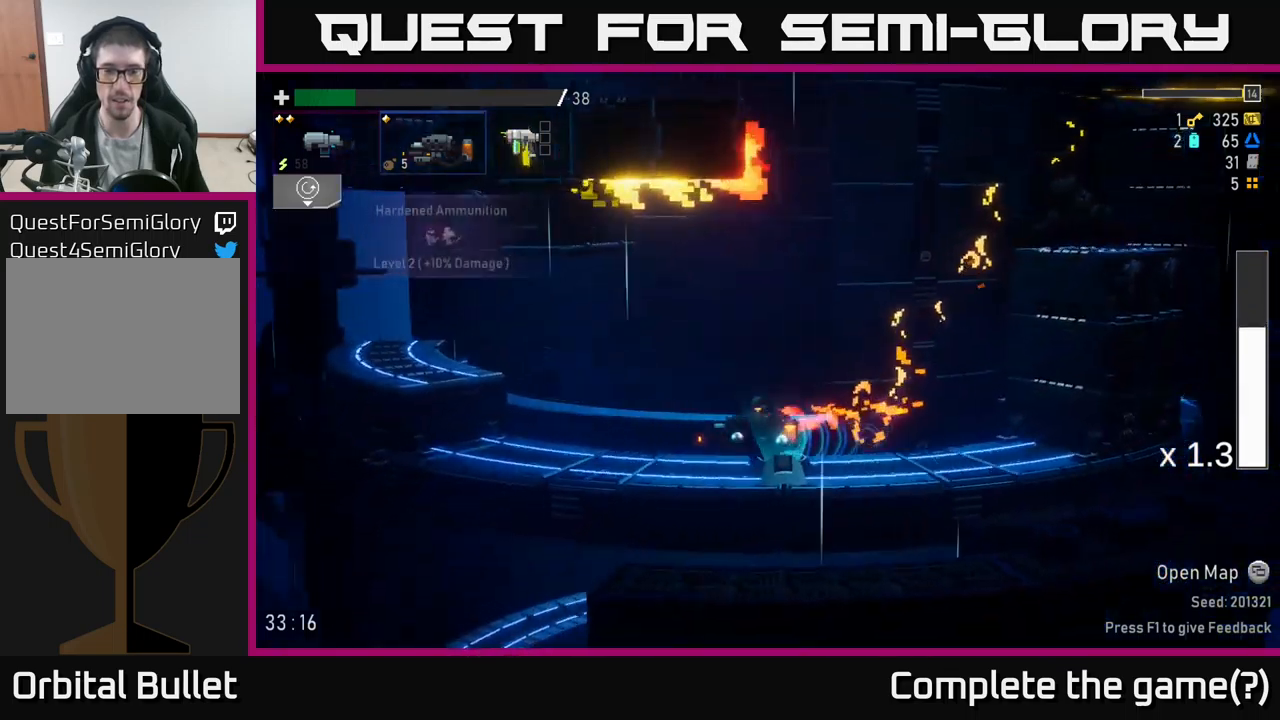
{"buttons": ["A"], "left_stick": "right", "right_stick": "center", "events": [[200, "A", "down"], [350, "A", "up"], [450, "A", "down"]]}
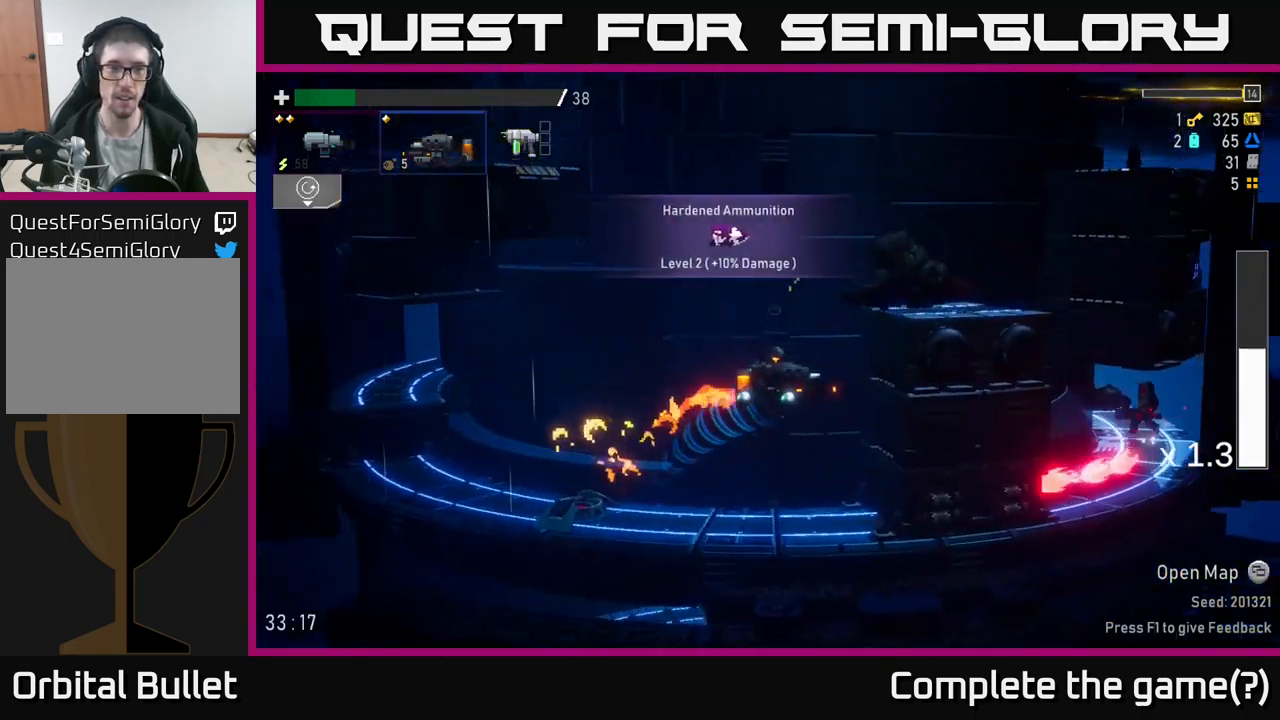
{"buttons": [], "left_stick": "right", "right_stick": "center", "events": [[234, "A", "up"], [300, "X", "down"], [400, "X", "up"]]}
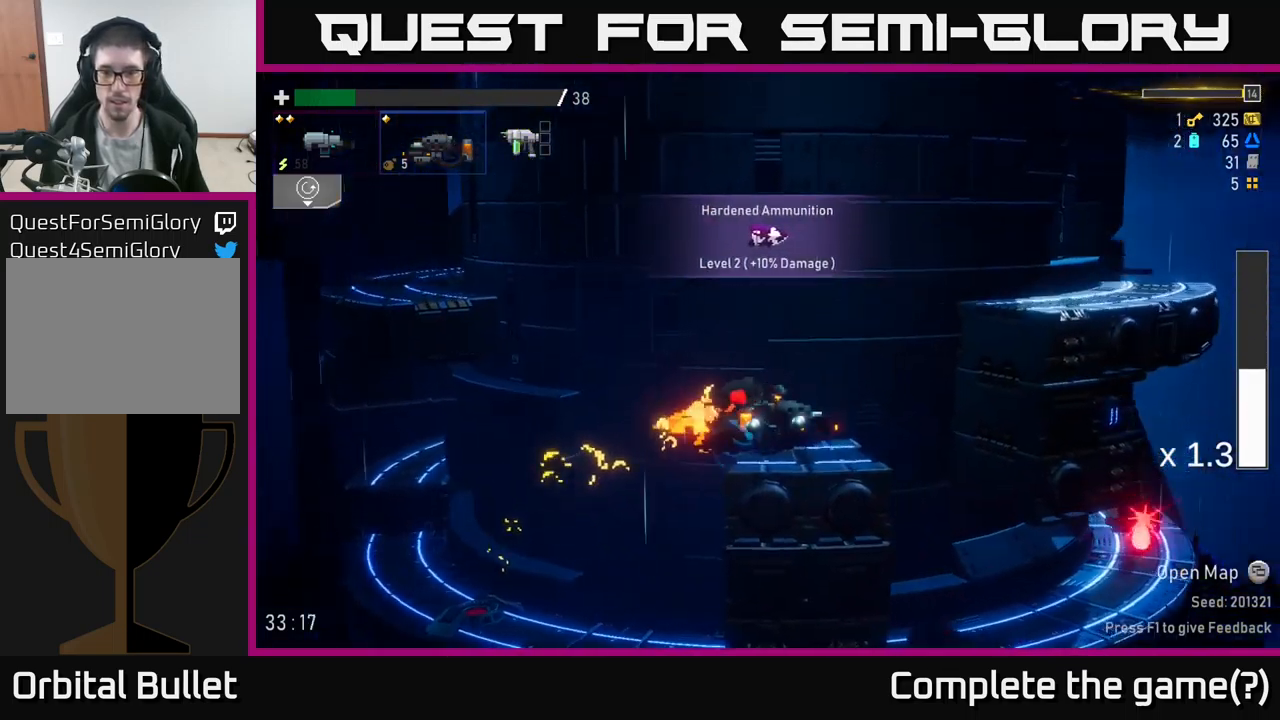
{"buttons": [], "left_stick": "right", "right_stick": "center", "events": [[300, "left_stick", "center"], [450, "left_stick", "right"]]}
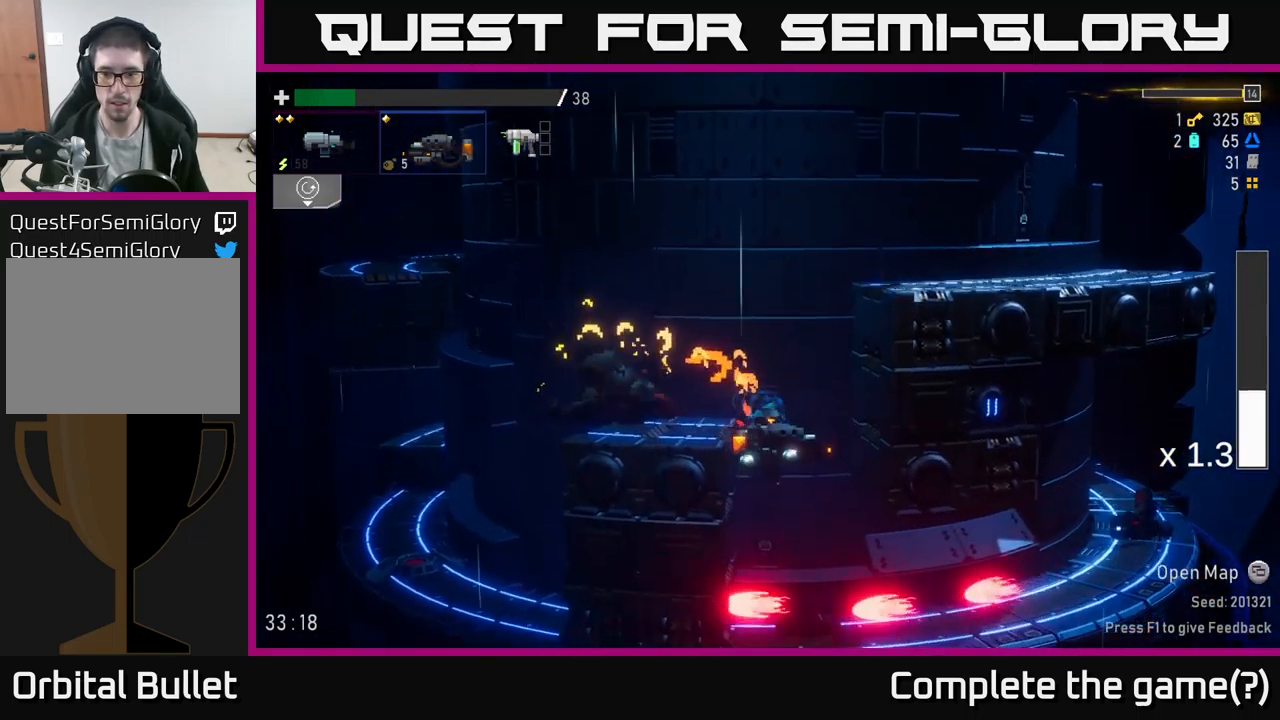
{"buttons": [], "left_stick": "center", "right_stick": "center", "events": [[17, "L2", "down"], [150, "L2", "up"], [334, "R2", "down"], [434, "left_stick", "center"], [450, "R2", "up"]]}
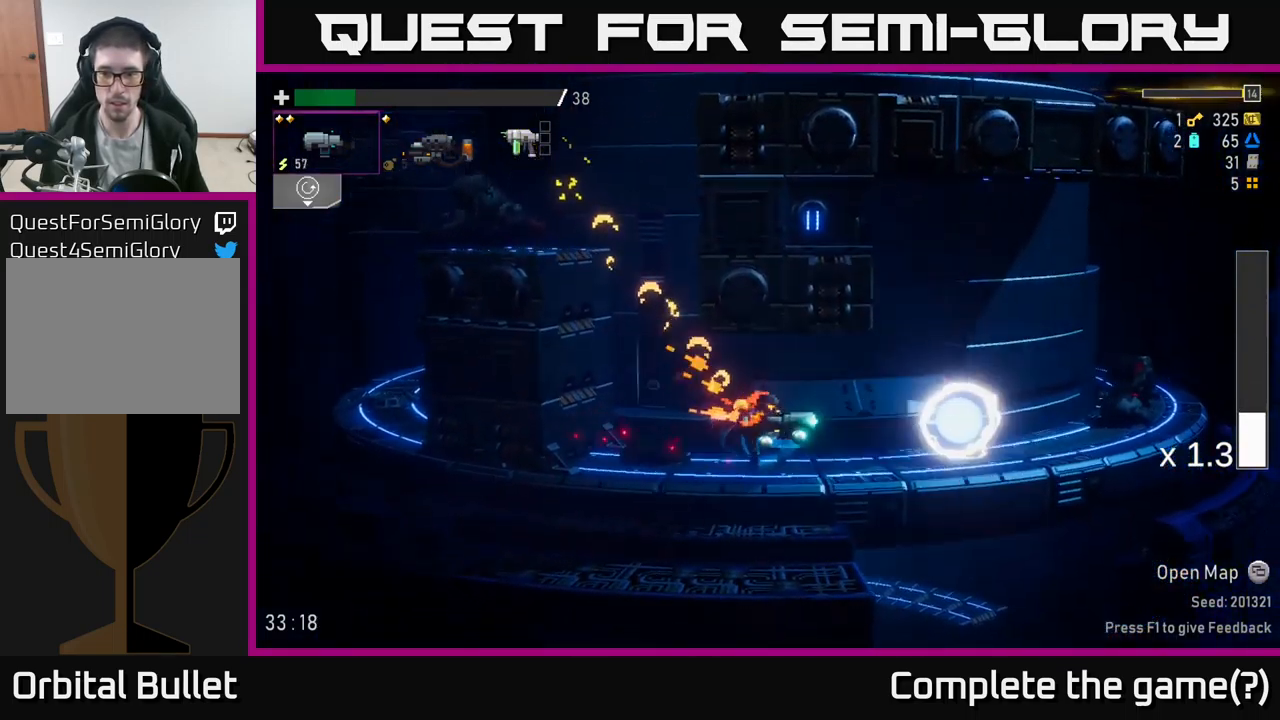
{"buttons": [], "left_stick": "right", "right_stick": "center", "events": [[34, "R2", "down"], [167, "R2", "up"], [300, "R2", "down"], [417, "R2", "up"], [484, "left_stick", "right"]]}
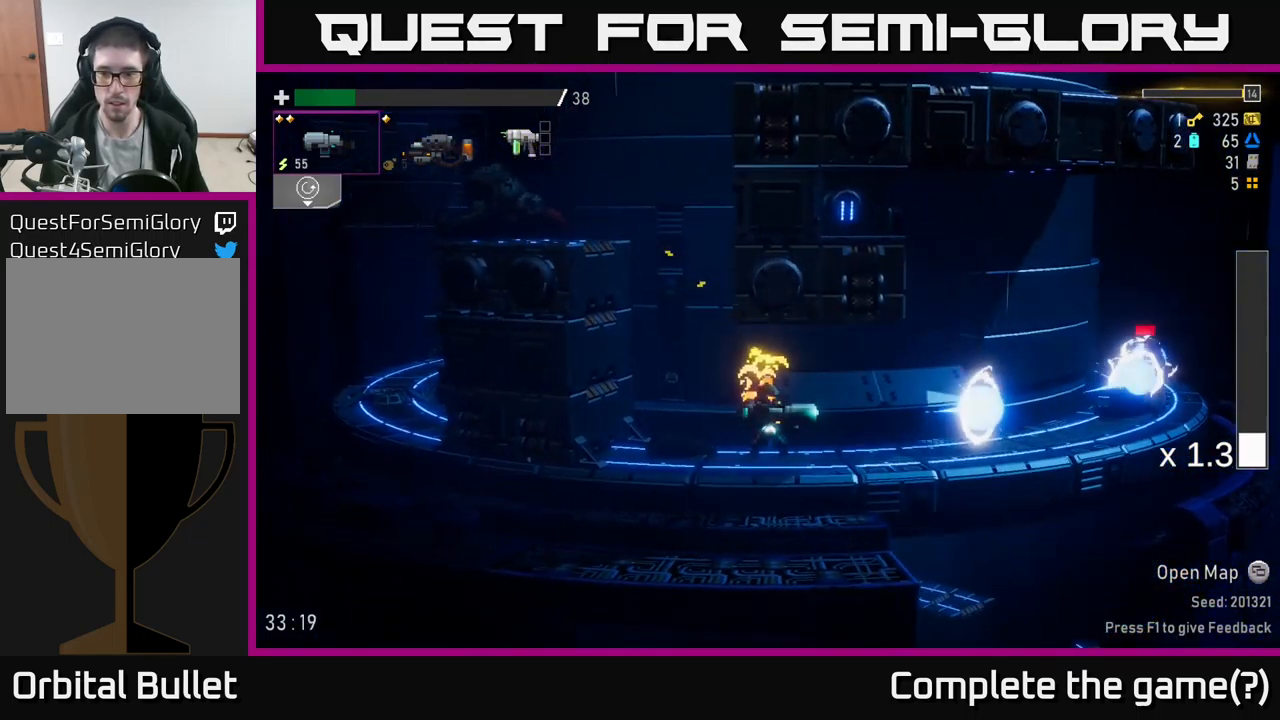
{"buttons": [], "left_stick": "right", "right_stick": "center", "events": [[34, "R2", "down"], [200, "R2", "up"], [234, "L2", "down"], [300, "R2", "down"], [350, "L2", "up"], [467, "R2", "up"]]}
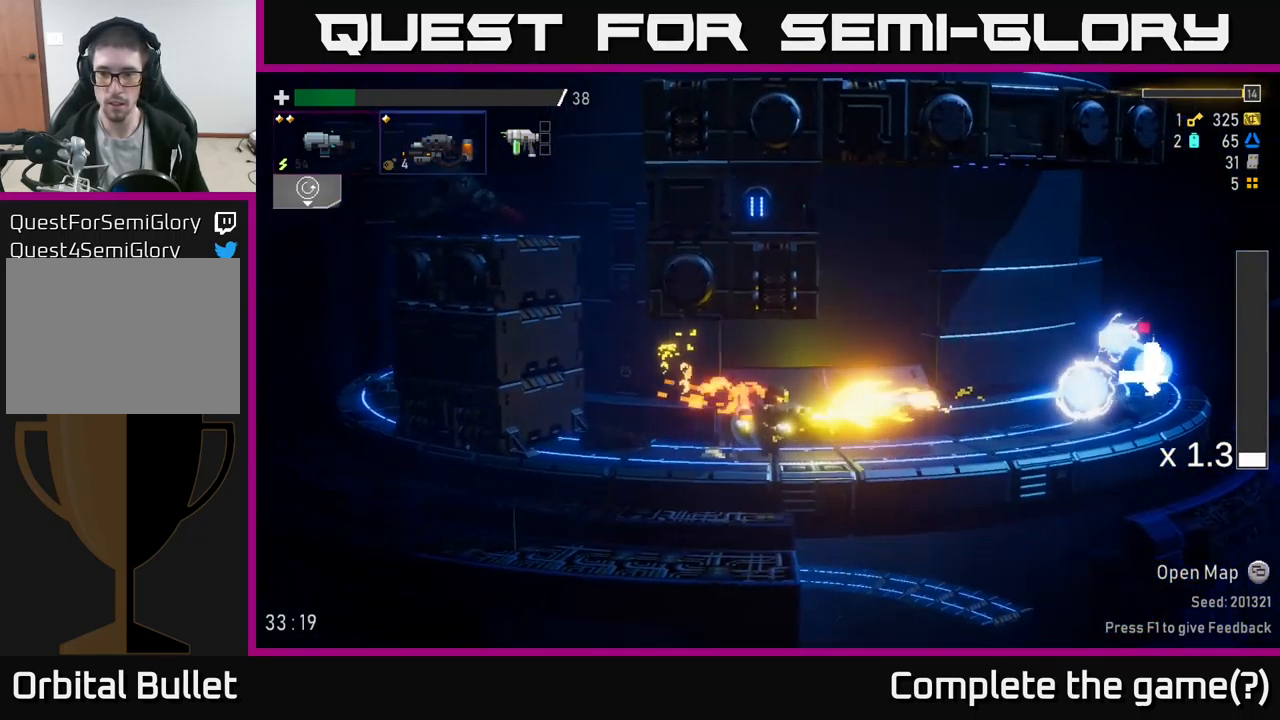
{"buttons": [], "left_stick": "right", "right_stick": "center", "events": [[67, "R2", "down"], [167, "R2", "up"], [284, "R2", "down"], [350, "L2", "down"], [400, "R2", "up"], [484, "L2", "up"]]}
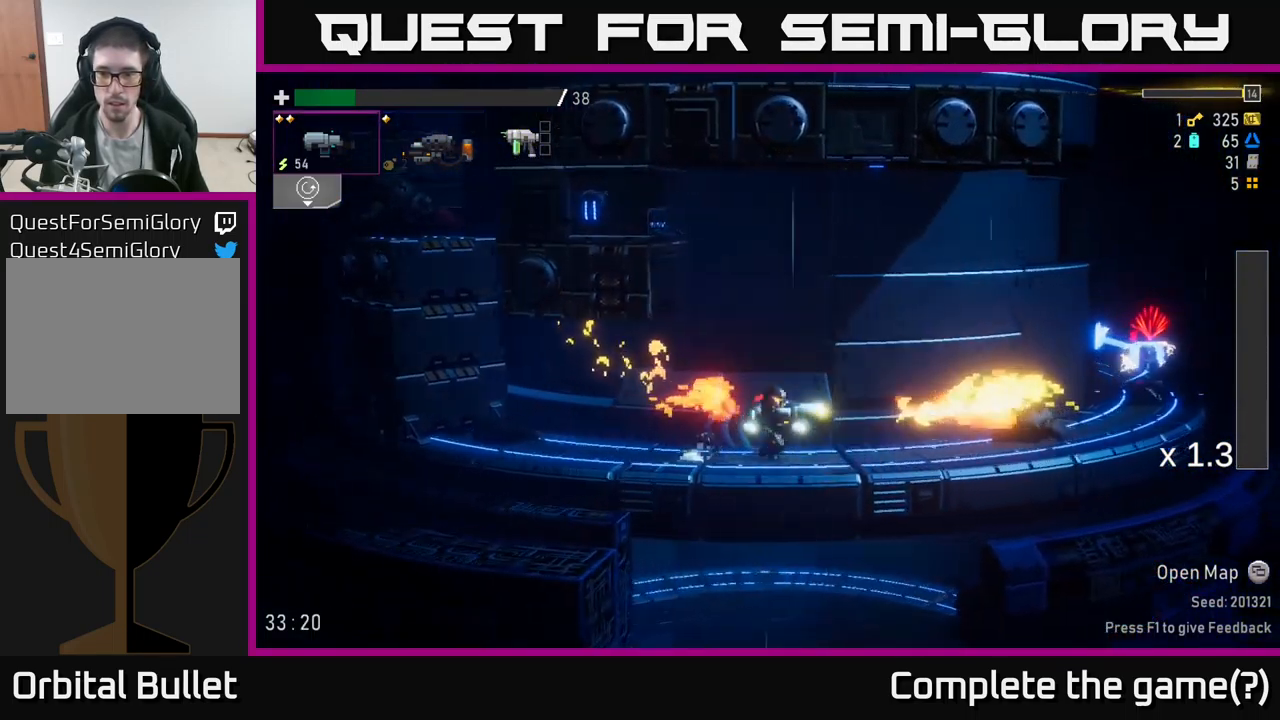
{"buttons": ["A"], "left_stick": "right", "right_stick": "center", "events": [[17, "R2", "down"], [34, "left_stick", "center"], [134, "R2", "up"], [217, "R2", "down"], [317, "R2", "up"], [400, "A", "down"], [417, "left_stick", "right"]]}
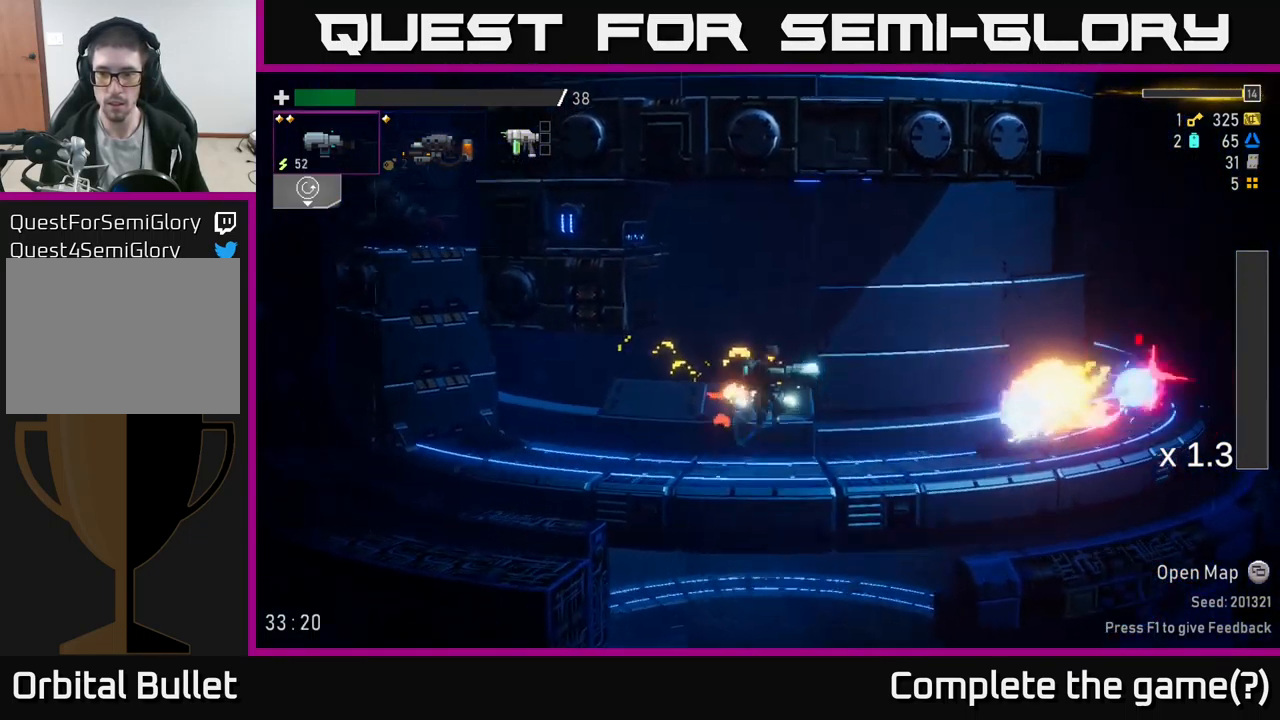
{"buttons": [], "left_stick": "right", "right_stick": "center", "events": [[267, "X", "down"], [400, "A", "up"], [450, "X", "up"]]}
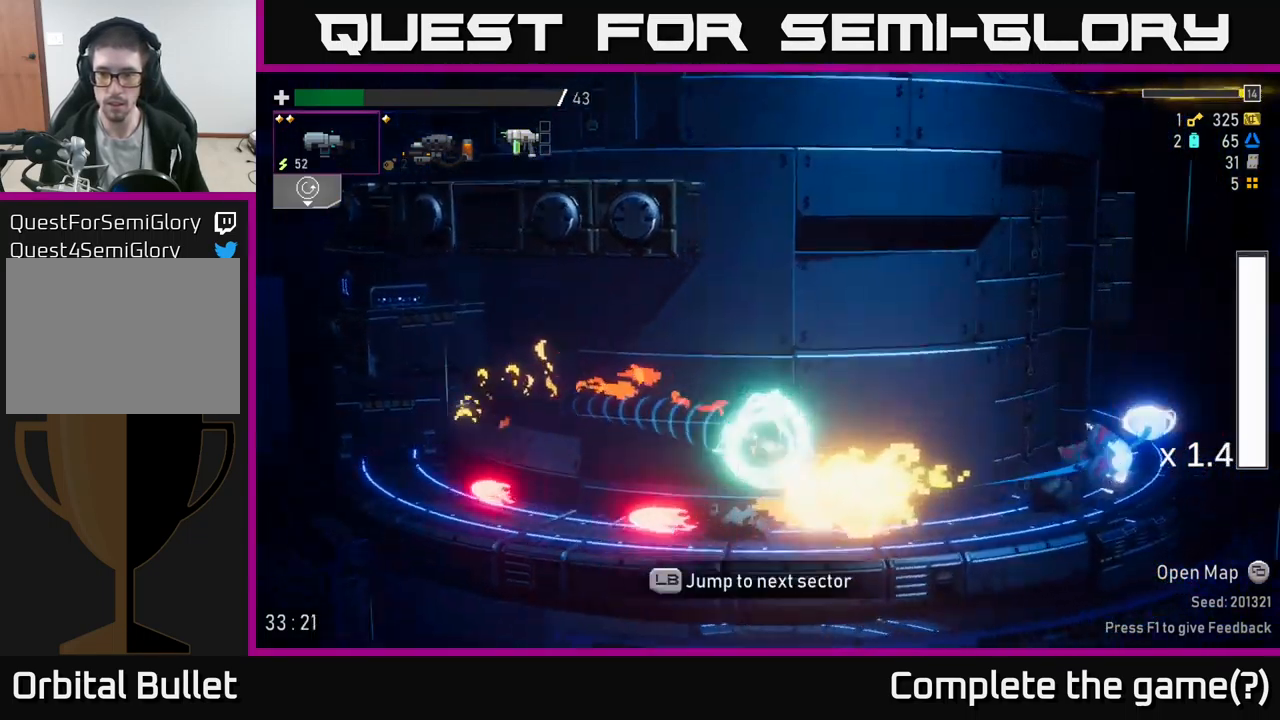
{"buttons": [], "left_stick": "right", "right_stick": "center", "events": []}